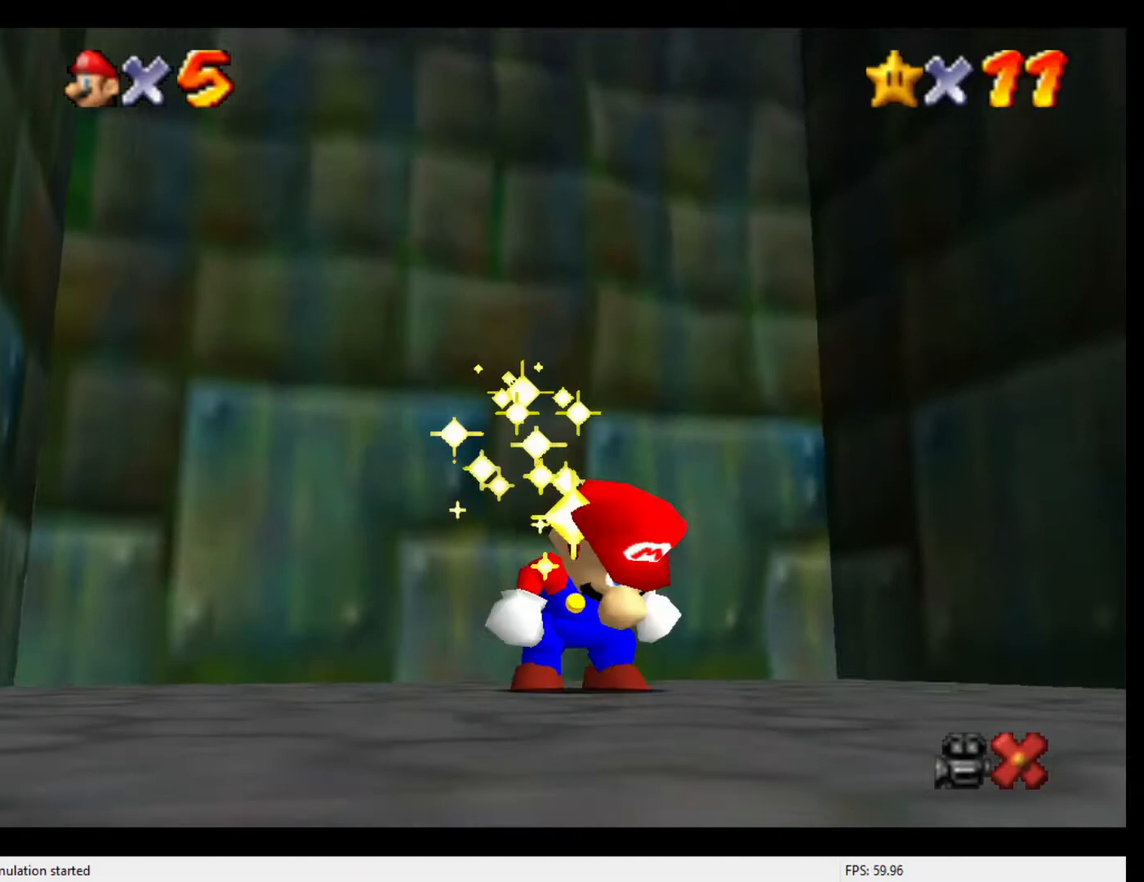
Gameplay with a controller (Nintendo layout); each line is a JSON object with the inputs held at the frame after it. "events" lists button and stick changes between this image and that frame as [ms after this image, input, new state], when the widget could be followed in between. Not read: L3 R3.
{"buttons": [], "left_stick": "center", "events": []}
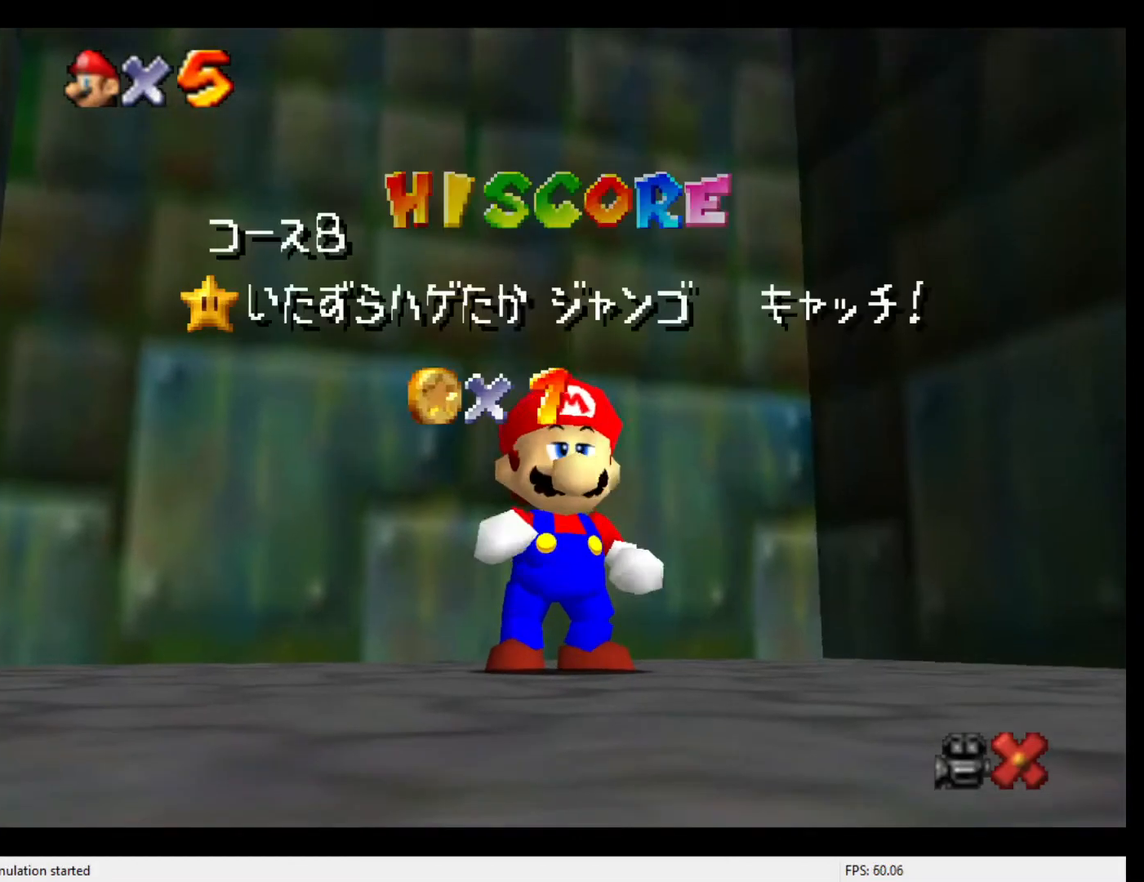
{"buttons": [], "left_stick": "center", "events": []}
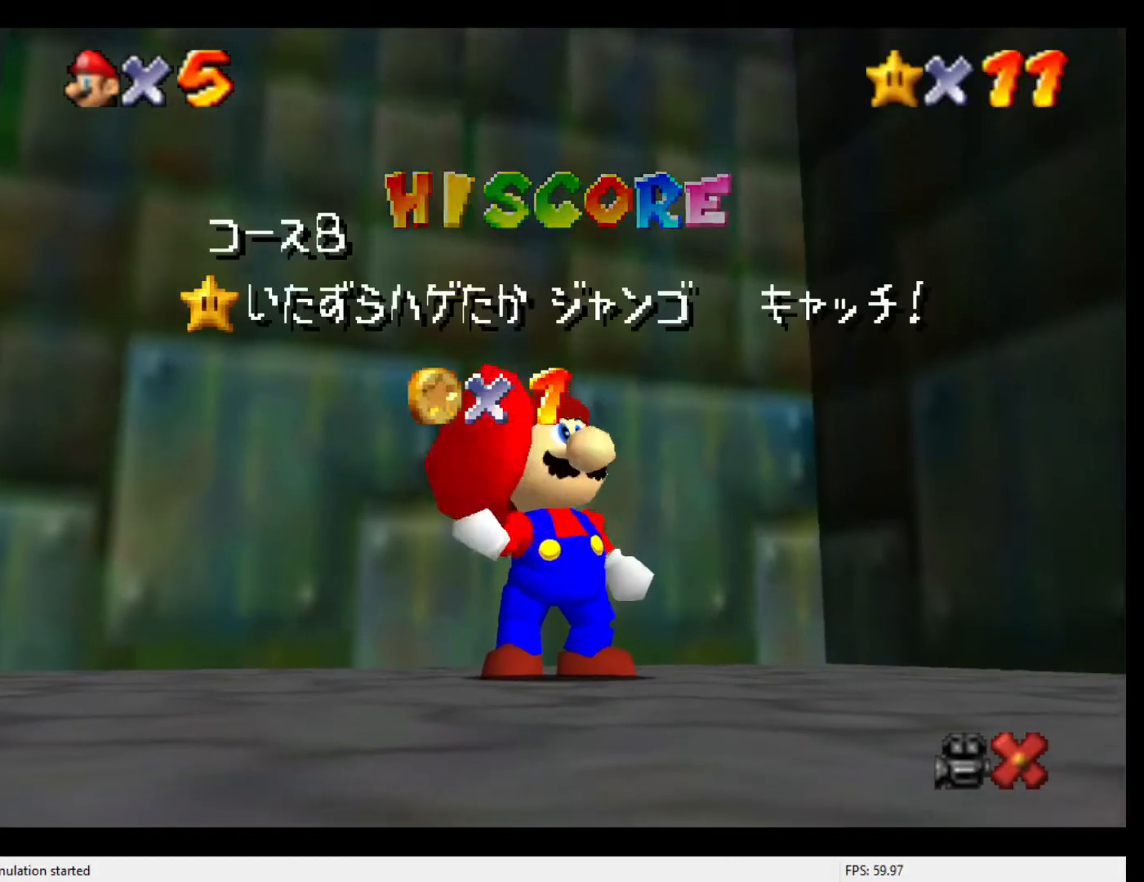
{"buttons": [], "left_stick": "center", "events": []}
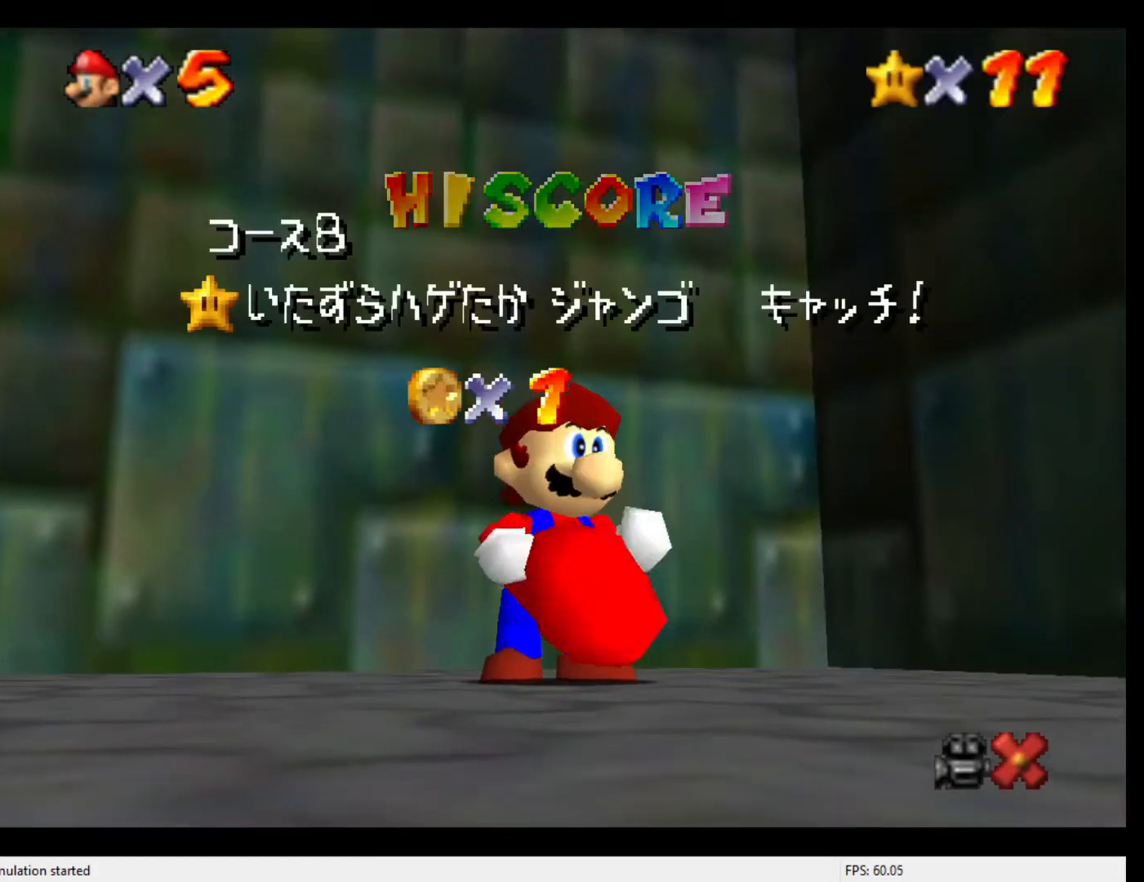
{"buttons": ["A"], "left_stick": "center", "events": [[67, "A", "down"], [133, "A", "up"], [267, "A", "down"], [300, "A", "up"], [367, "A", "down"], [400, "A", "up"], [500, "A", "down"]]}
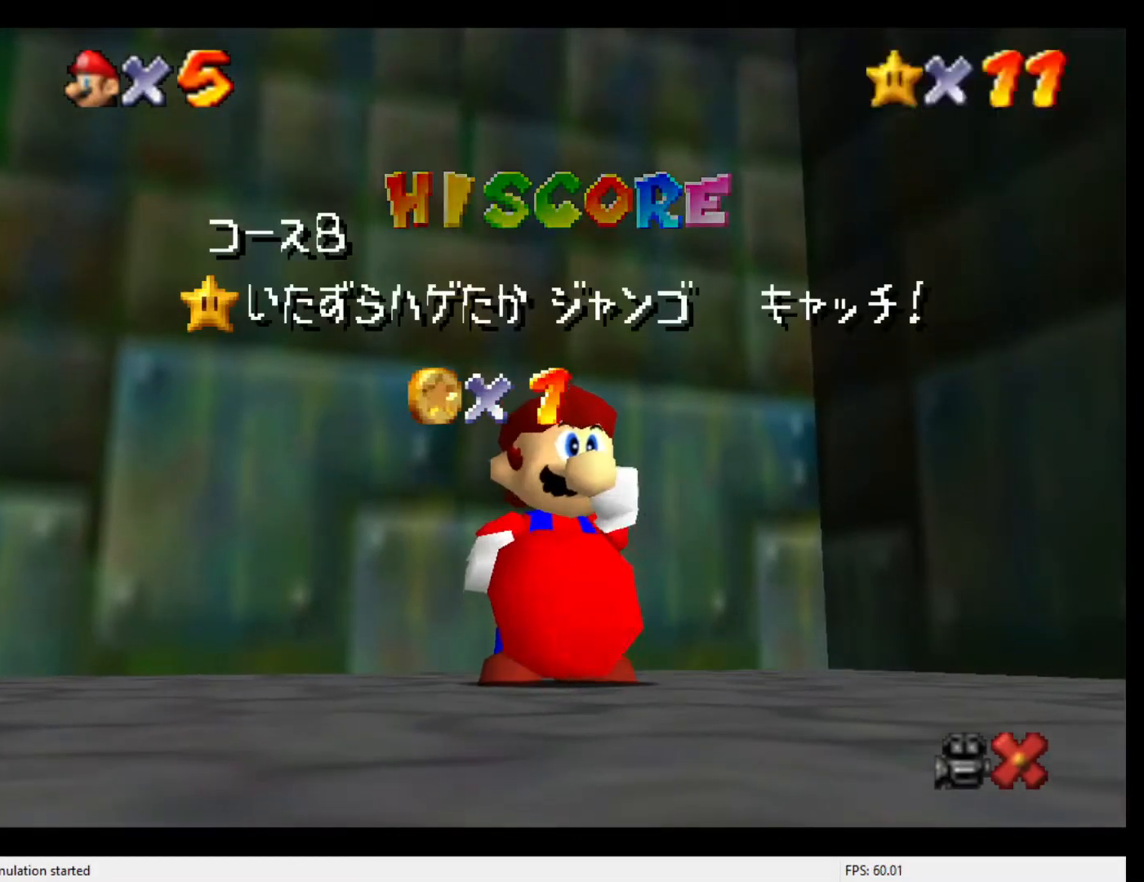
{"buttons": [], "left_stick": "center", "events": [[33, "A", "up"], [100, "A", "down"], [133, "A", "up"], [200, "A", "down"], [233, "A", "up"], [300, "A", "down"], [333, "A", "up"], [433, "A", "down"], [467, "A", "up"]]}
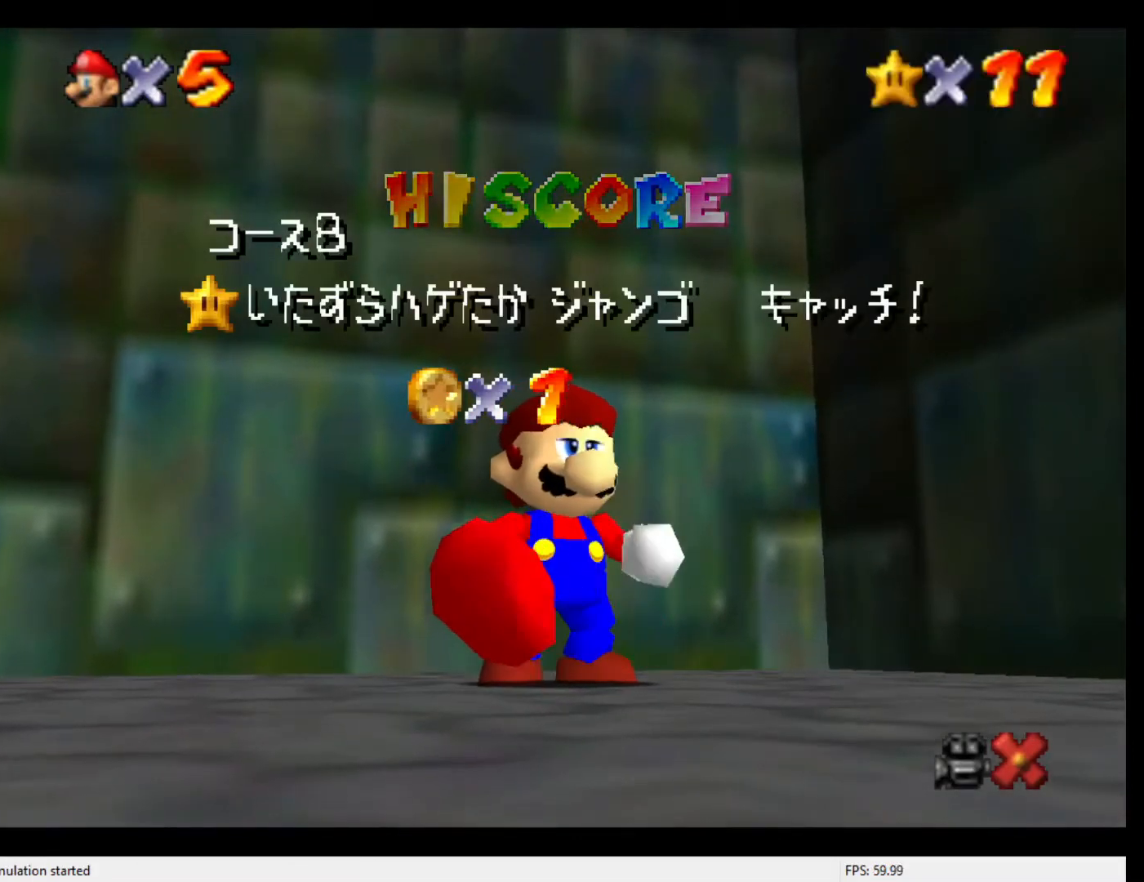
{"buttons": [], "left_stick": "center", "events": [[33, "A", "down"], [100, "A", "up"], [133, "A", "down"], [200, "A", "up"], [267, "A", "down"], [300, "A", "up"], [367, "A", "down"], [400, "A", "up"], [467, "A", "down"], [500, "A", "up"]]}
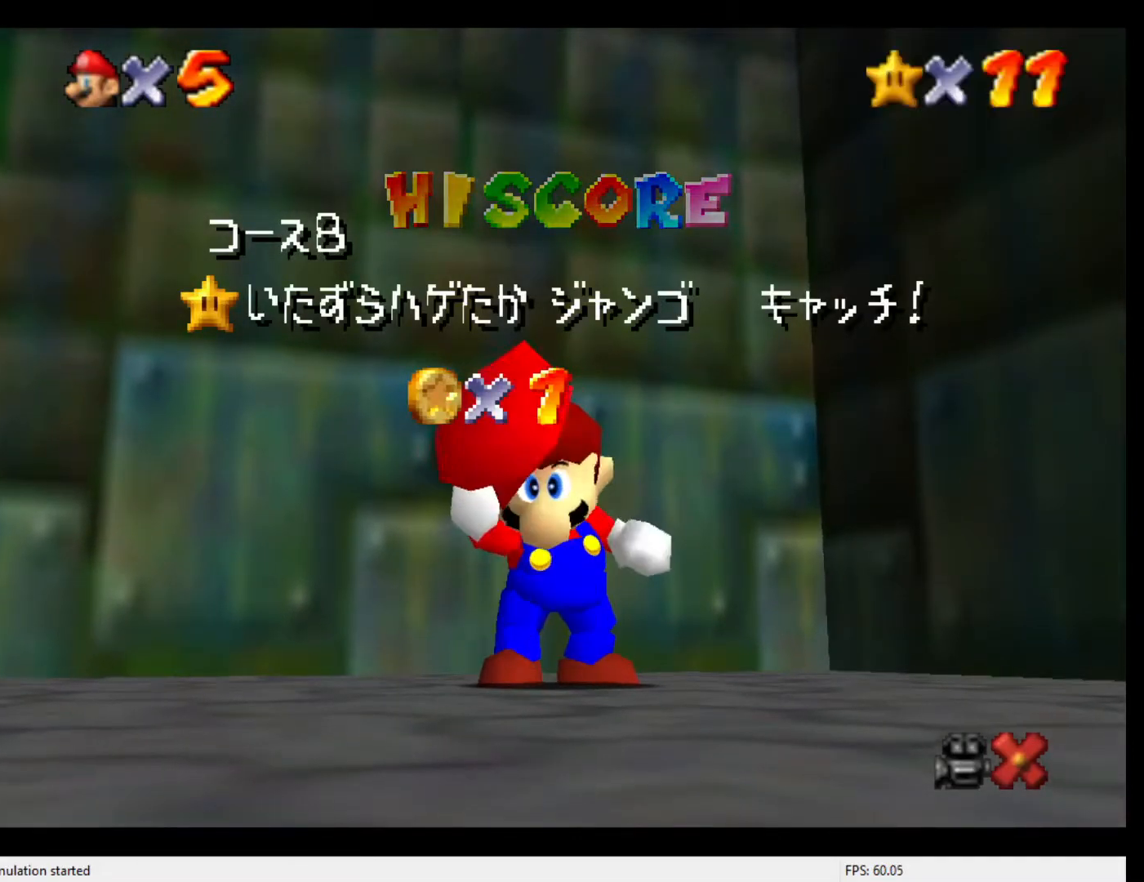
{"buttons": ["A"], "left_stick": "center", "events": [[67, "A", "down"], [133, "A", "up"], [167, "A", "down"], [233, "A", "up"], [267, "A", "down"], [333, "A", "up"], [400, "A", "down"], [433, "A", "up"], [500, "A", "down"]]}
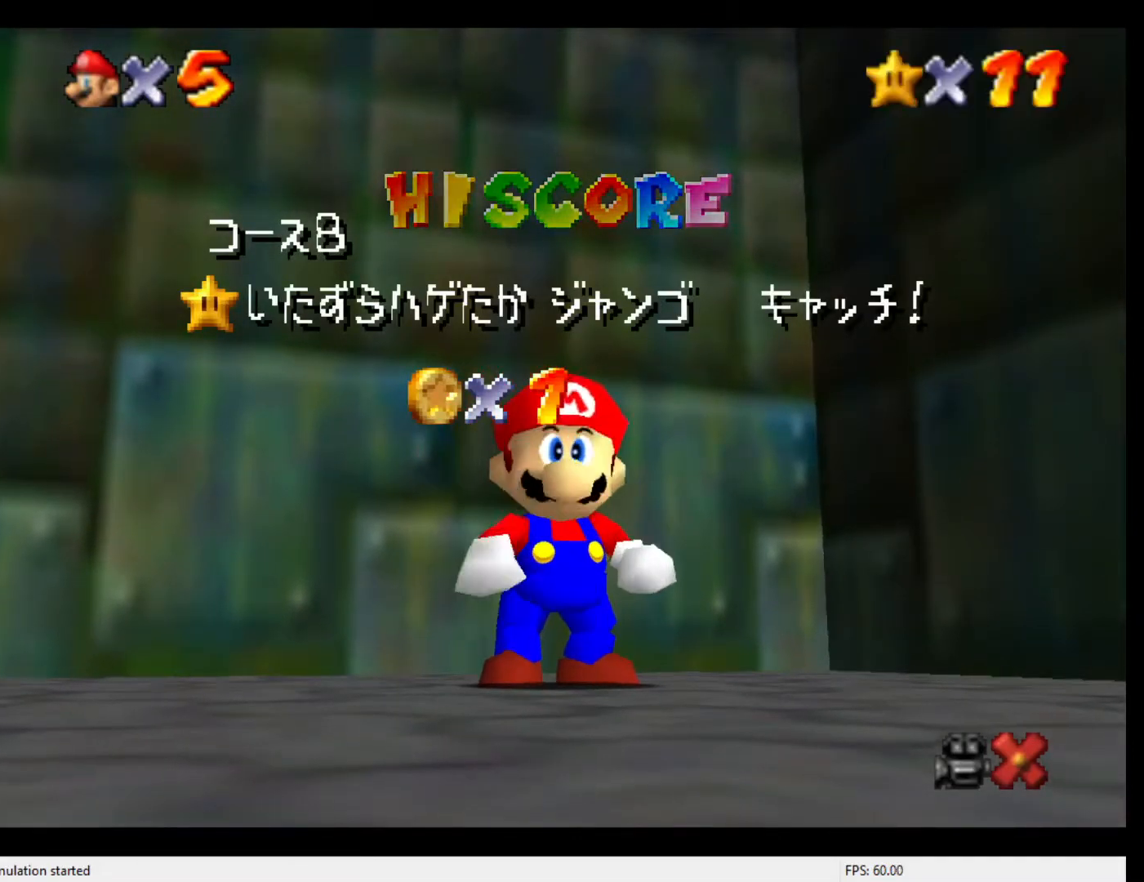
{"buttons": [], "left_stick": "center", "events": [[67, "A", "up"], [100, "A", "down"], [167, "A", "up"], [233, "A", "down"], [267, "A", "up"], [333, "A", "down"], [400, "A", "up"], [467, "A", "down"], [500, "A", "up"]]}
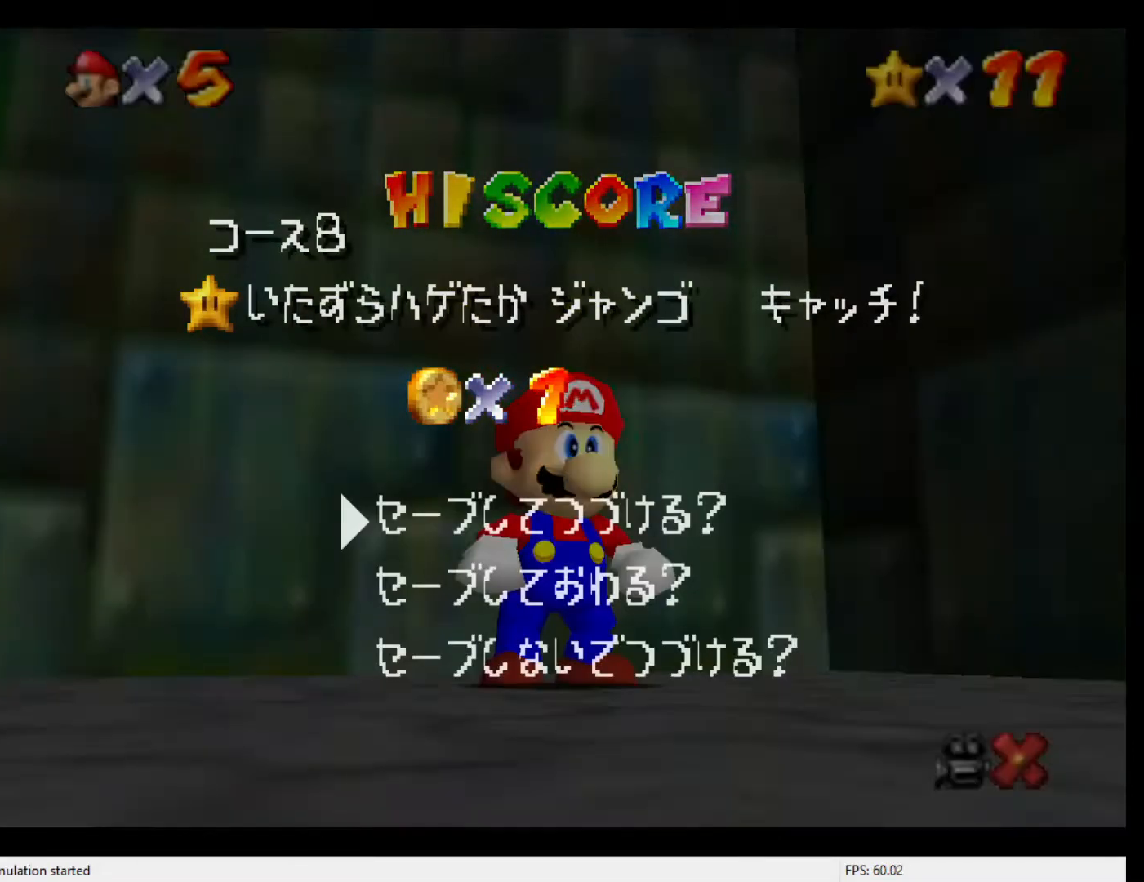
{"buttons": [], "left_stick": "down", "events": [[67, "A", "down"], [133, "A", "up"], [433, "left_stick", "down"]]}
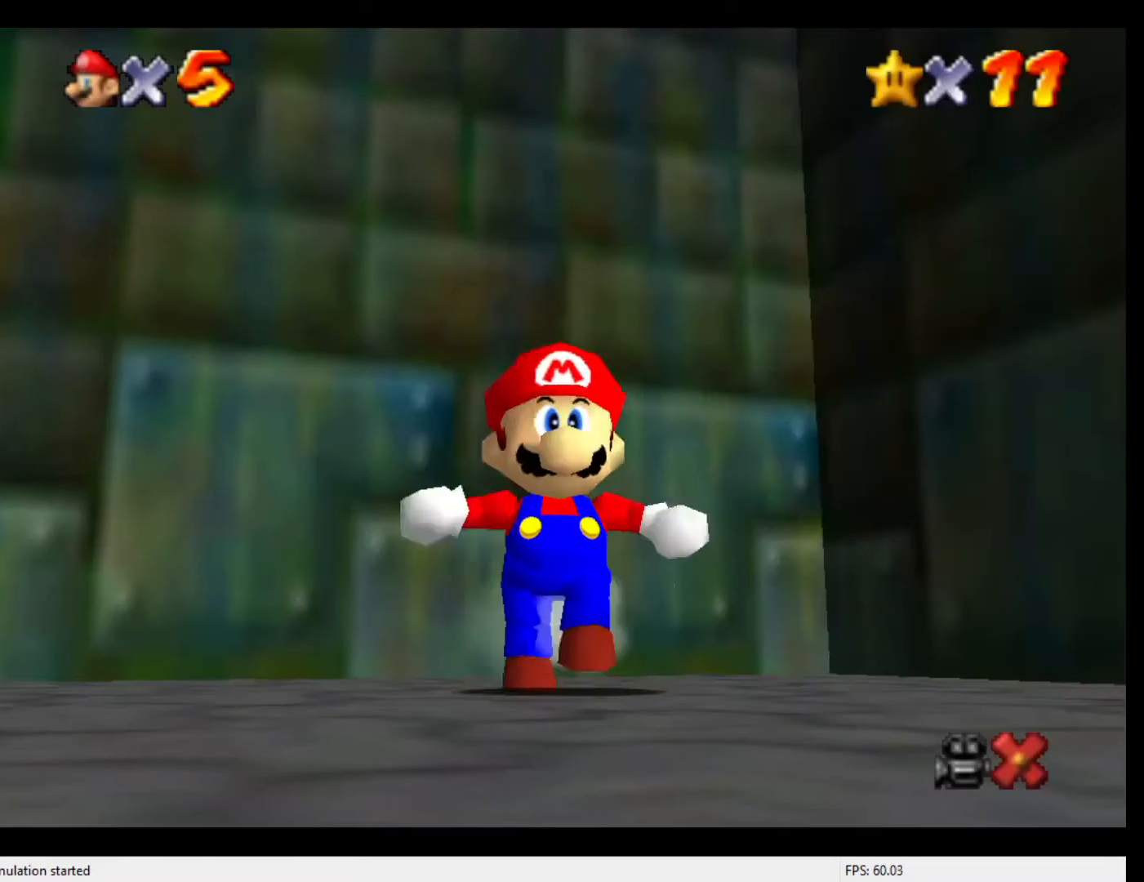
{"buttons": ["Z"], "left_stick": "down", "events": [[300, "Z", "down"], [367, "A", "down"], [400, "A", "up"]]}
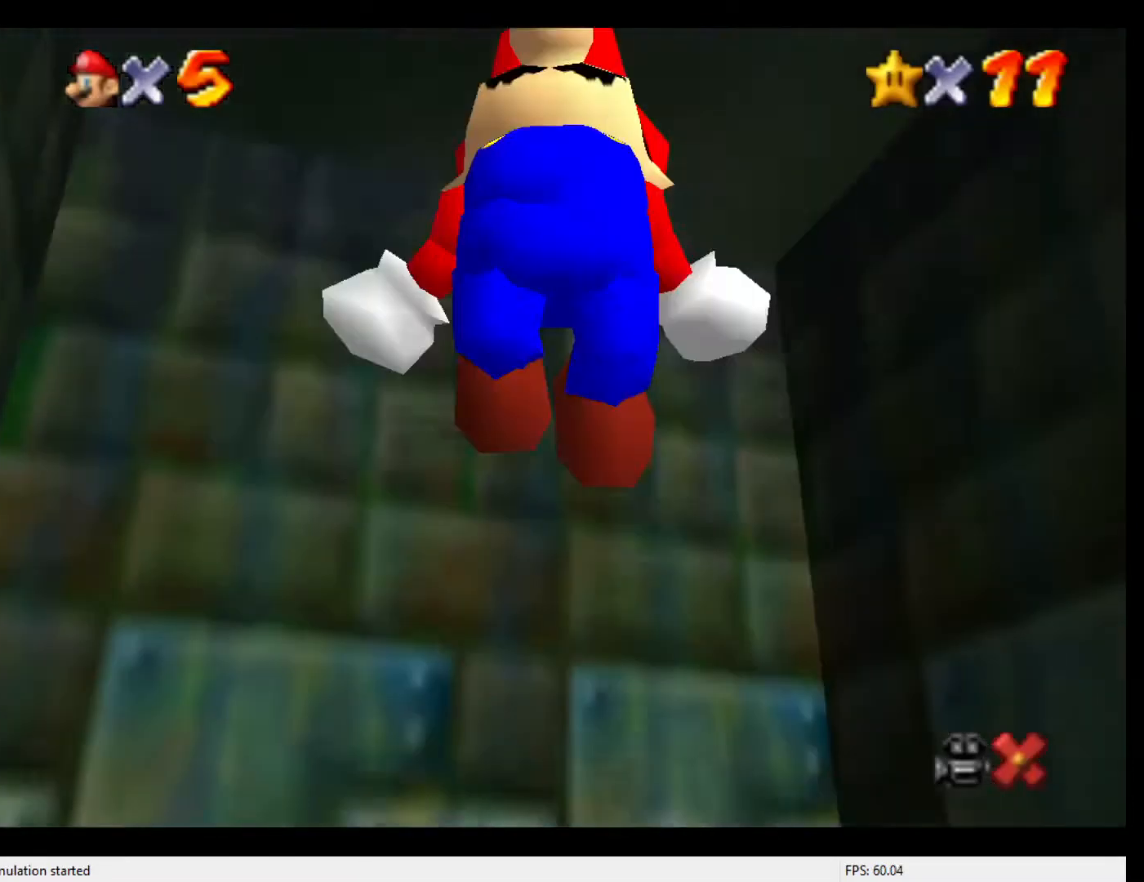
{"buttons": ["C_LEFT"], "left_stick": "up", "events": [[33, "left_stick", "down-right"], [67, "Z", "up"], [133, "C_LEFT", "down"], [167, "left_stick", "right"], [233, "C_LEFT", "up"], [333, "C_LEFT", "down"], [400, "C_LEFT", "up"], [400, "left_stick", "up-right"], [500, "C_LEFT", "down"], [500, "left_stick", "up"]]}
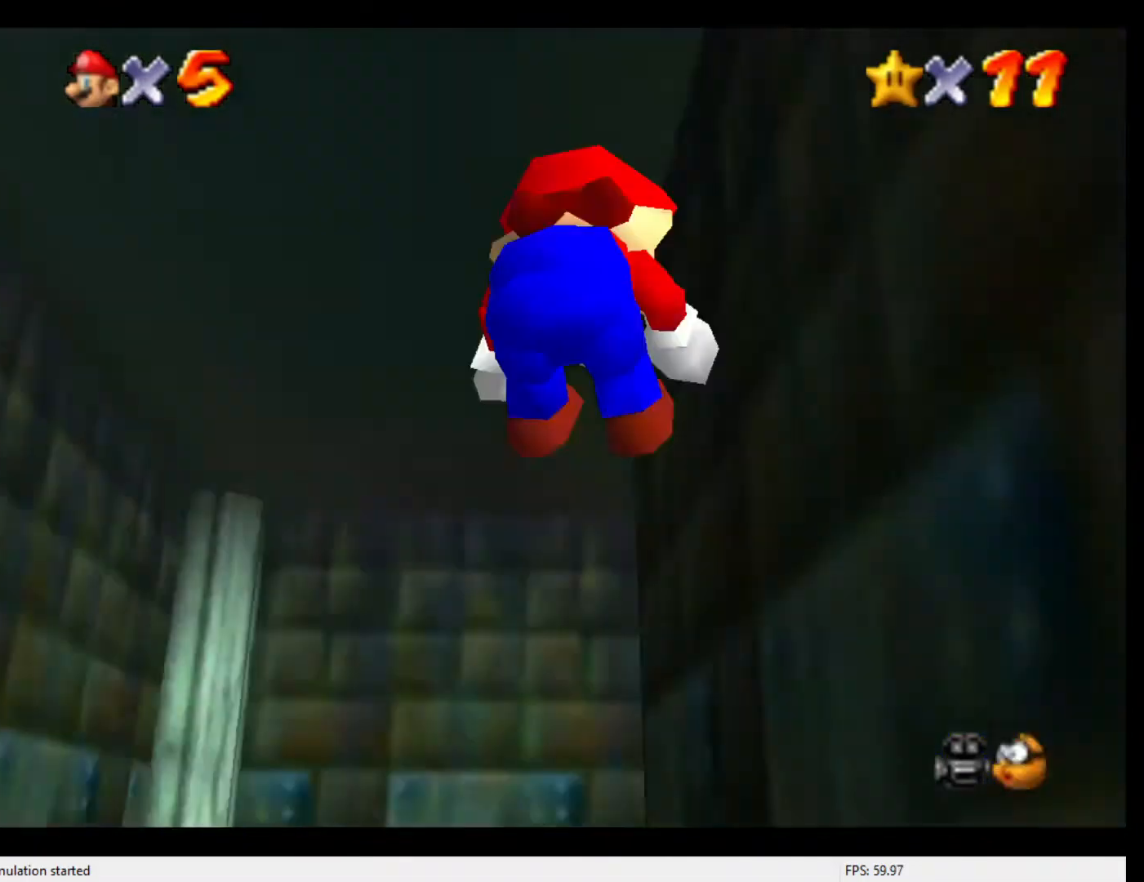
{"buttons": [], "left_stick": "up", "events": [[67, "C_LEFT", "up"], [133, "C_LEFT", "down"], [233, "C_LEFT", "up"]]}
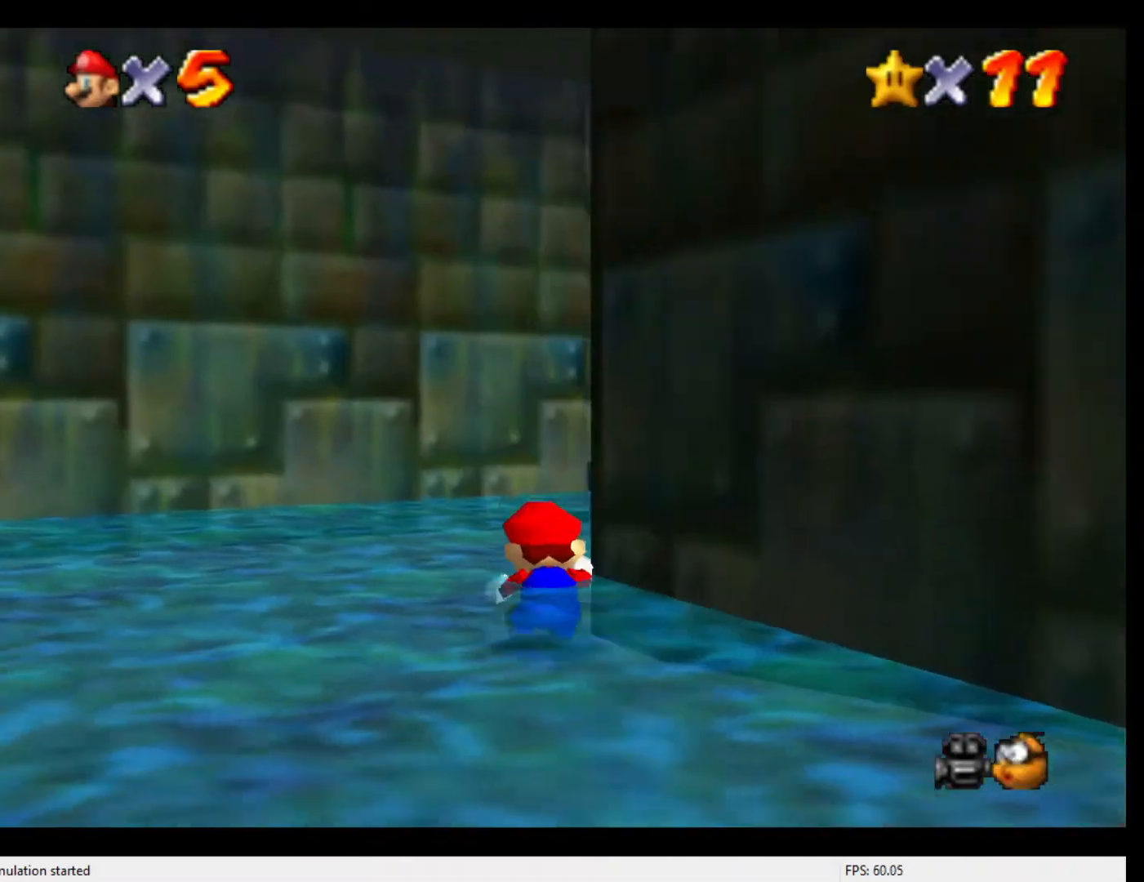
{"buttons": ["A"], "left_stick": "up", "events": [[400, "A", "down"]]}
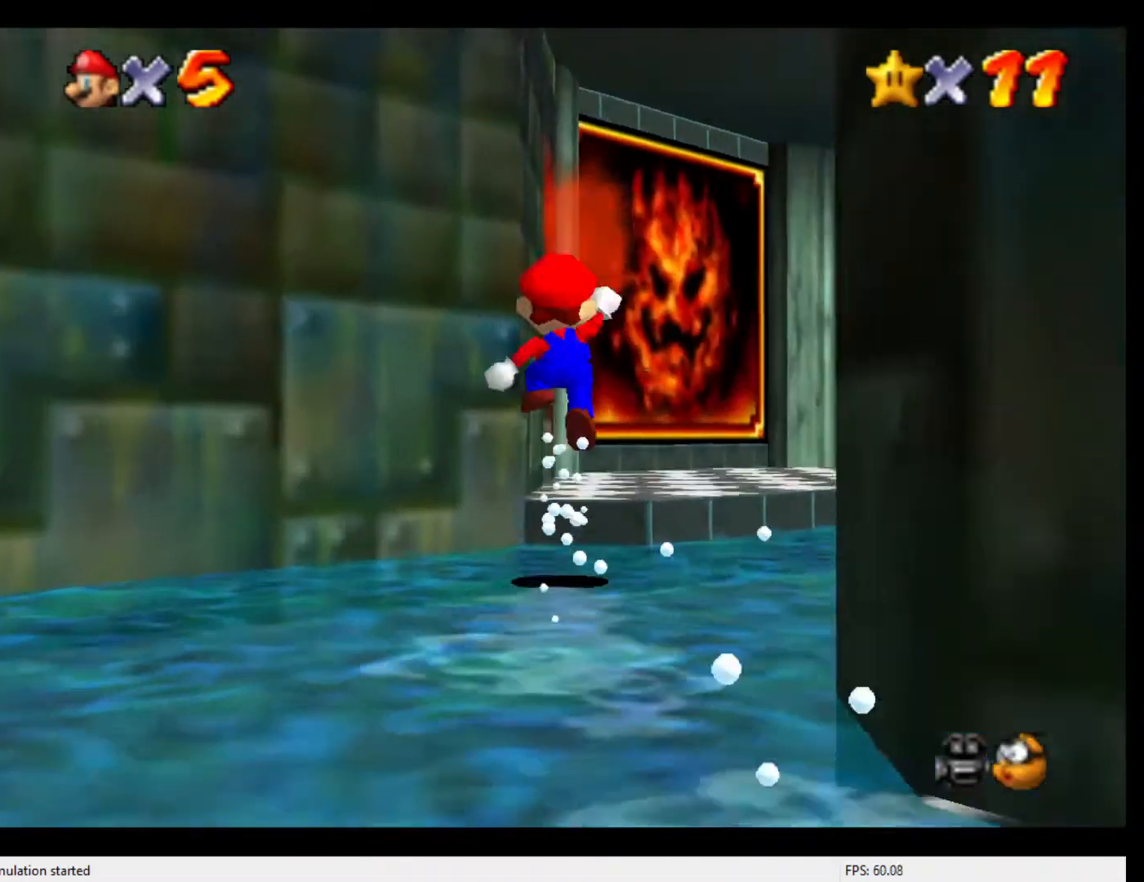
{"buttons": [], "left_stick": "up", "events": [[33, "left_stick", "up-right"], [67, "A", "up"], [300, "B", "down"], [367, "B", "up"], [433, "left_stick", "up"]]}
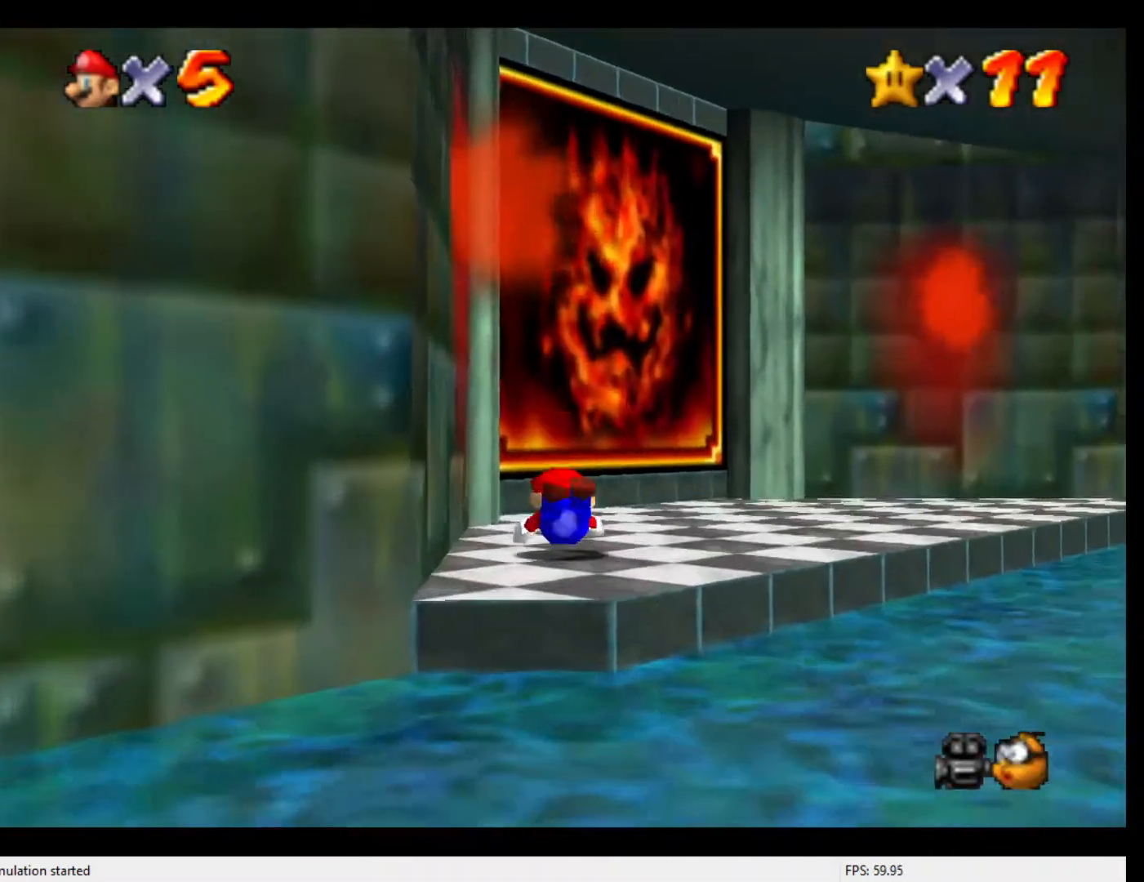
{"buttons": [], "left_stick": "up", "events": [[100, "B", "down"], [200, "B", "up"]]}
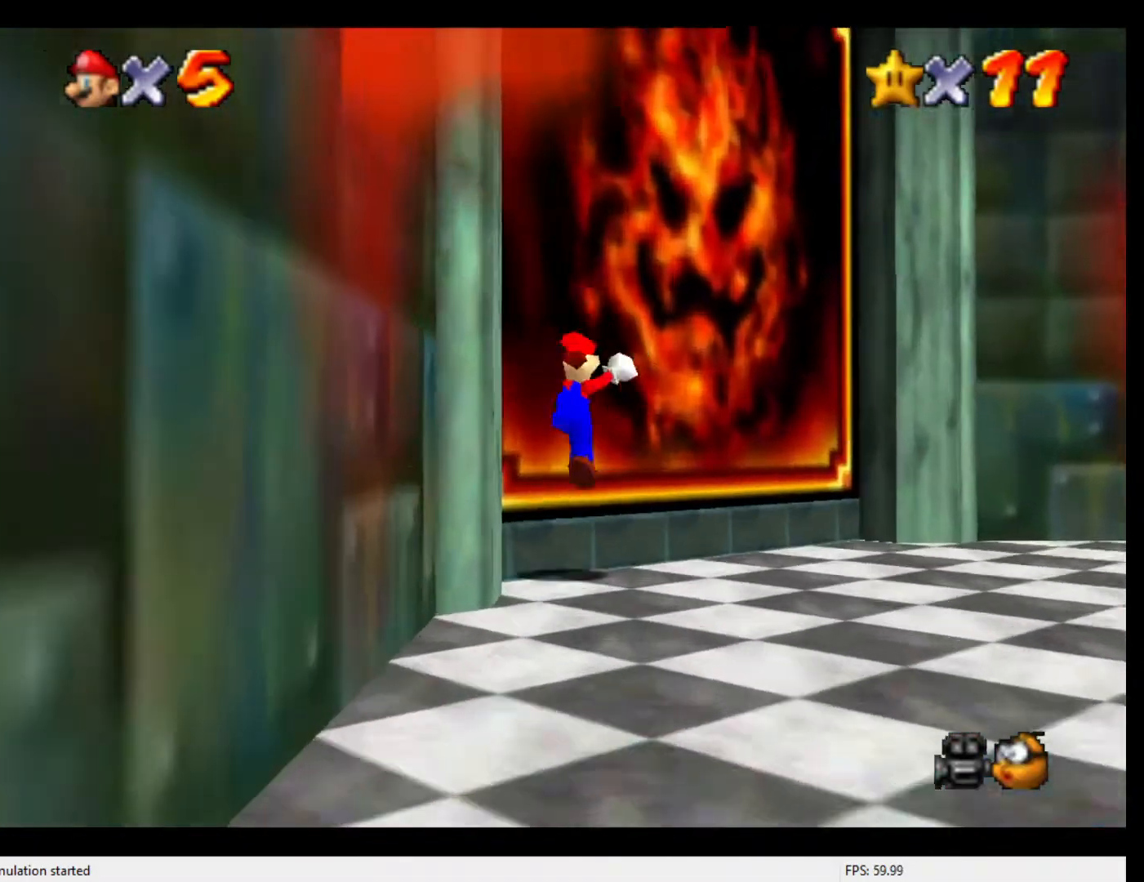
{"buttons": ["Z"], "left_stick": "center", "events": [[367, "left_stick", "center"], [433, "Z", "down"]]}
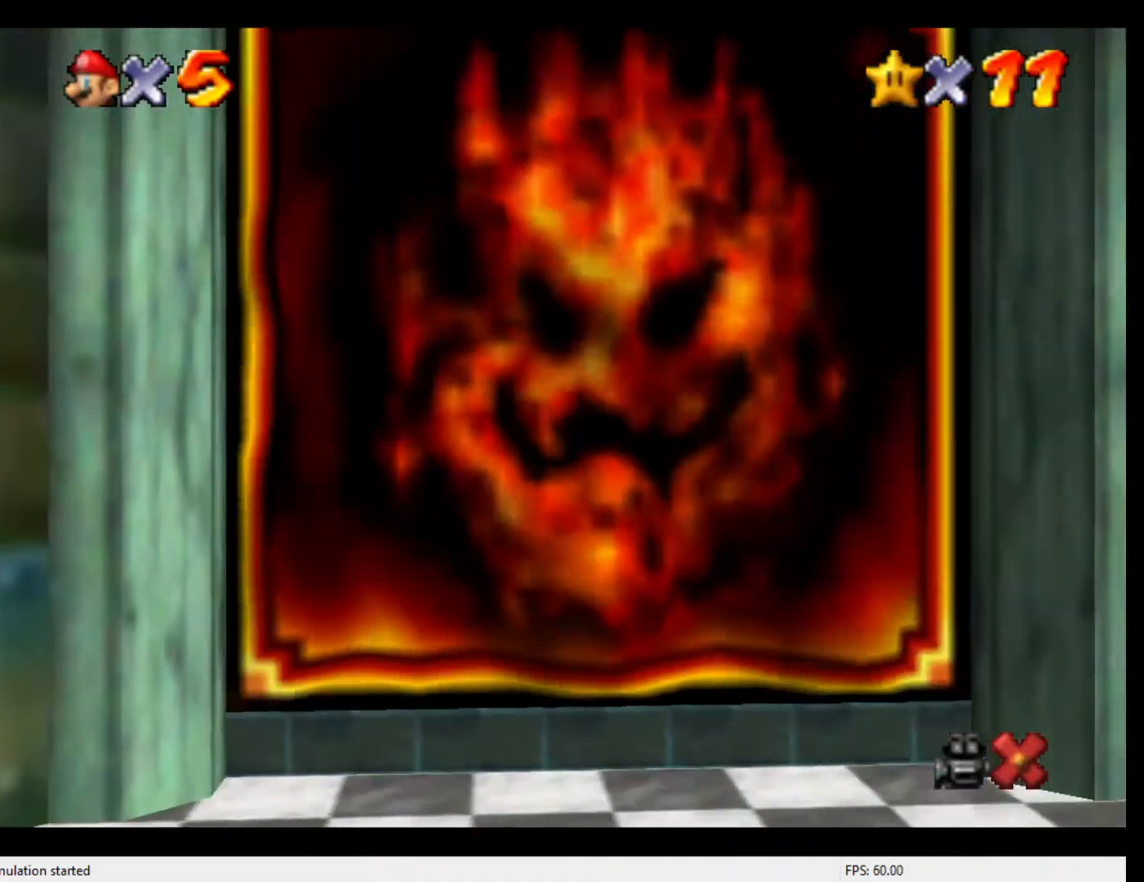
{"buttons": [], "left_stick": "center", "events": [[133, "Z", "up"]]}
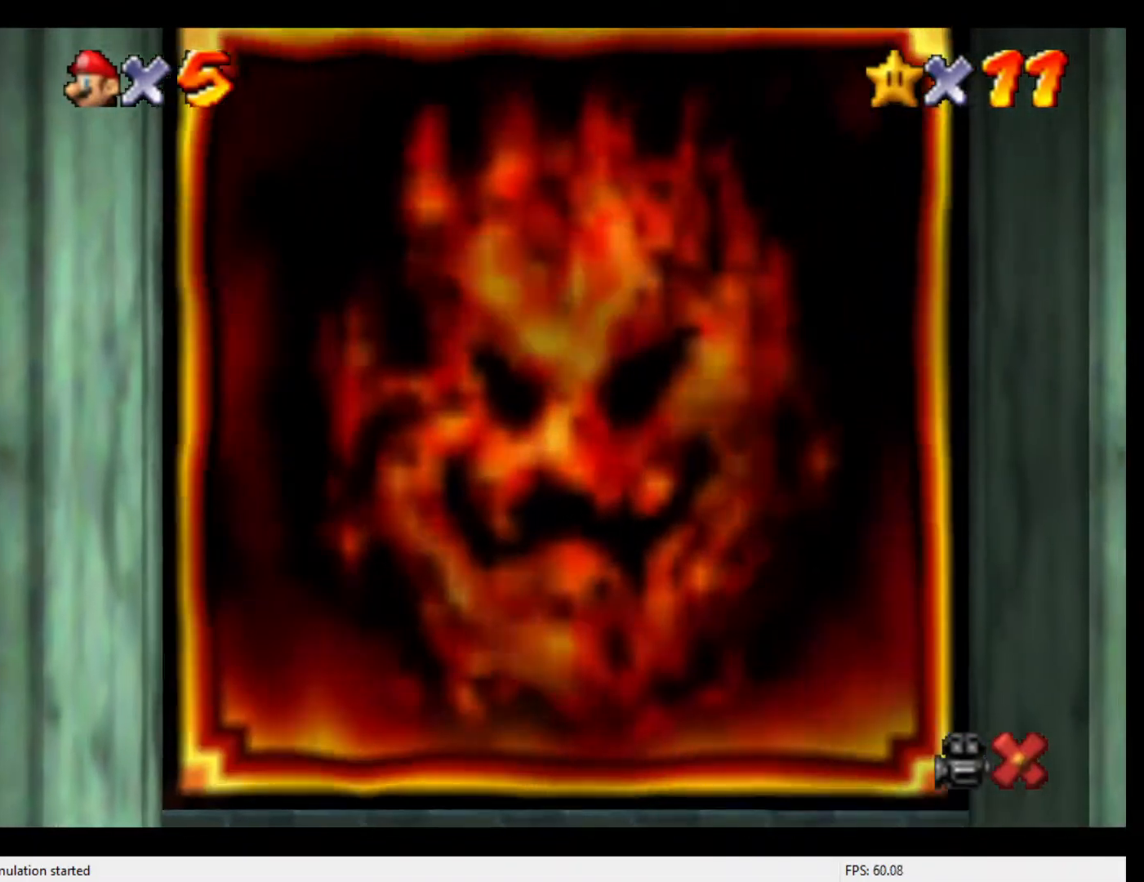
{"buttons": [], "left_stick": "center", "events": []}
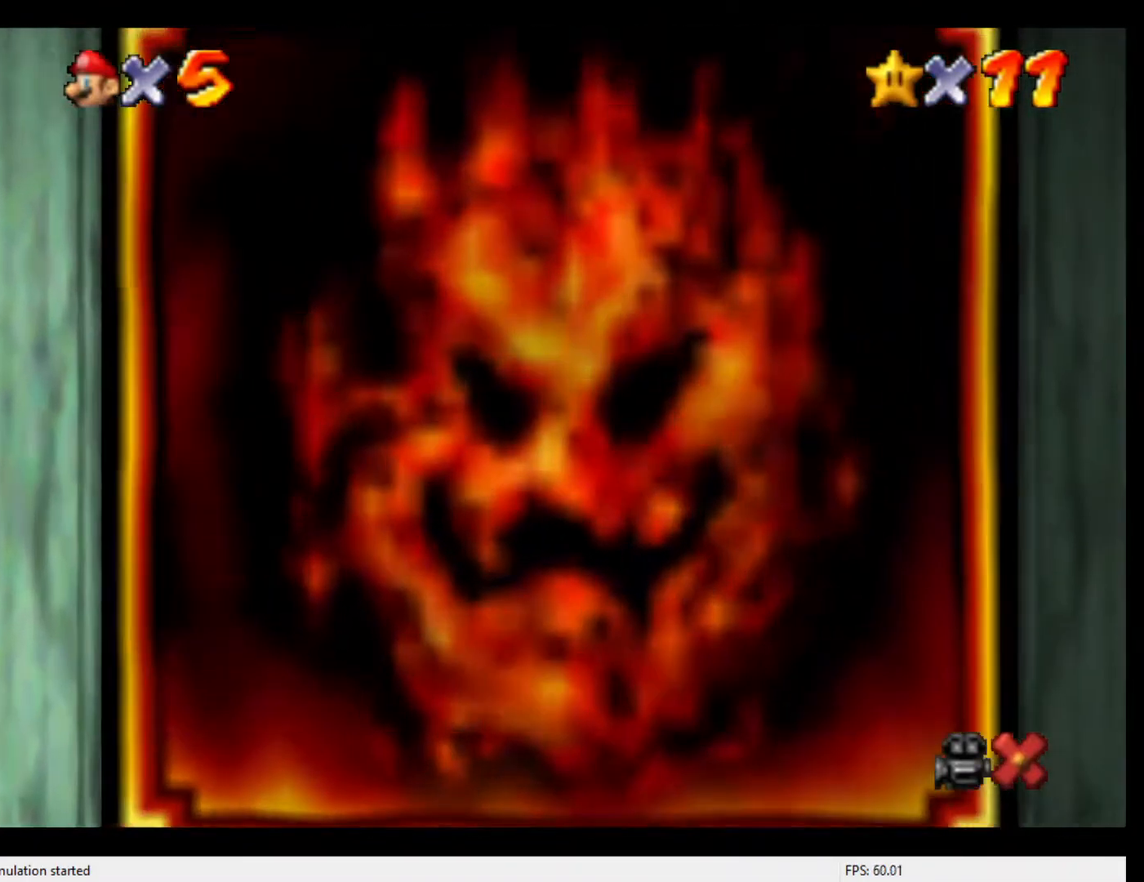
{"buttons": ["B"], "left_stick": "center", "events": [[400, "A", "down"], [467, "A", "up"], [500, "B", "down"]]}
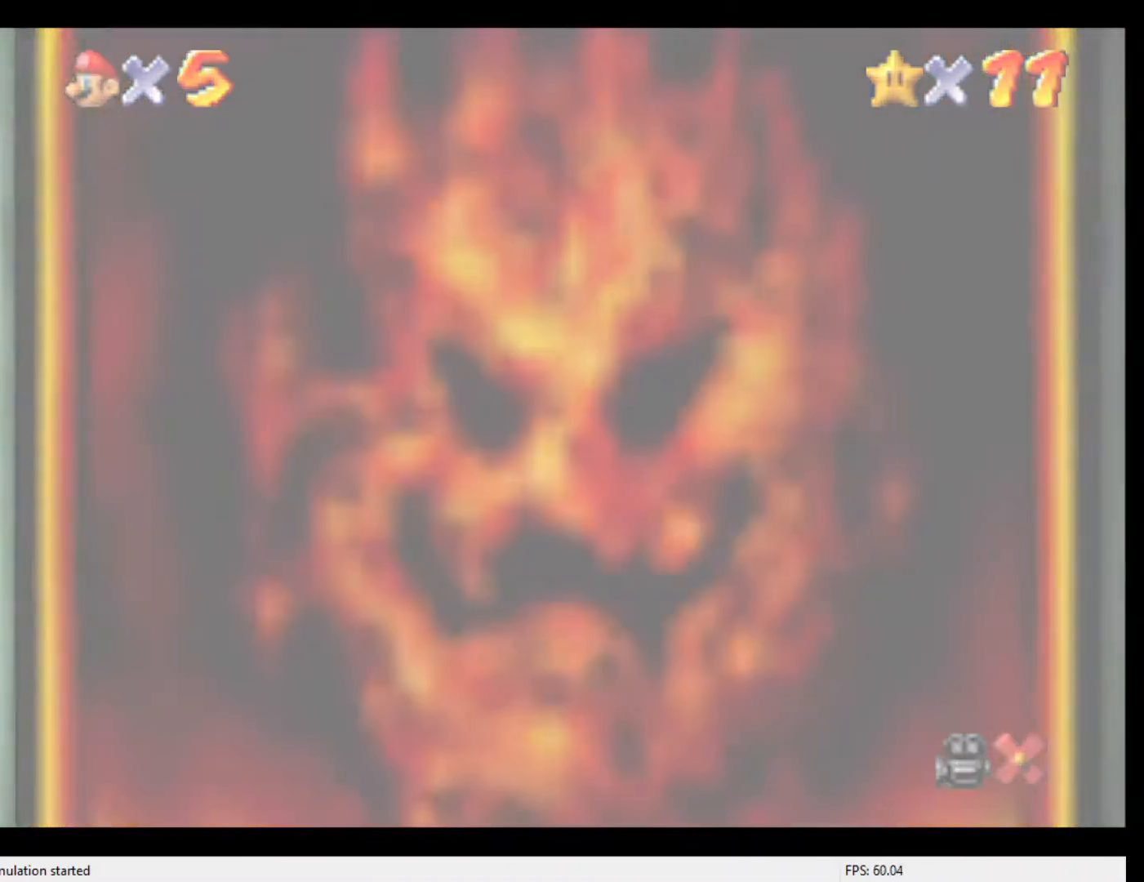
{"buttons": [], "left_stick": "center", "events": [[67, "B", "up"], [100, "A", "down"], [133, "A", "up"], [200, "B", "down"], [267, "B", "up"], [300, "A", "down"], [333, "A", "up"], [367, "B", "down"], [400, "B", "up"], [467, "A", "down"], [500, "A", "up"]]}
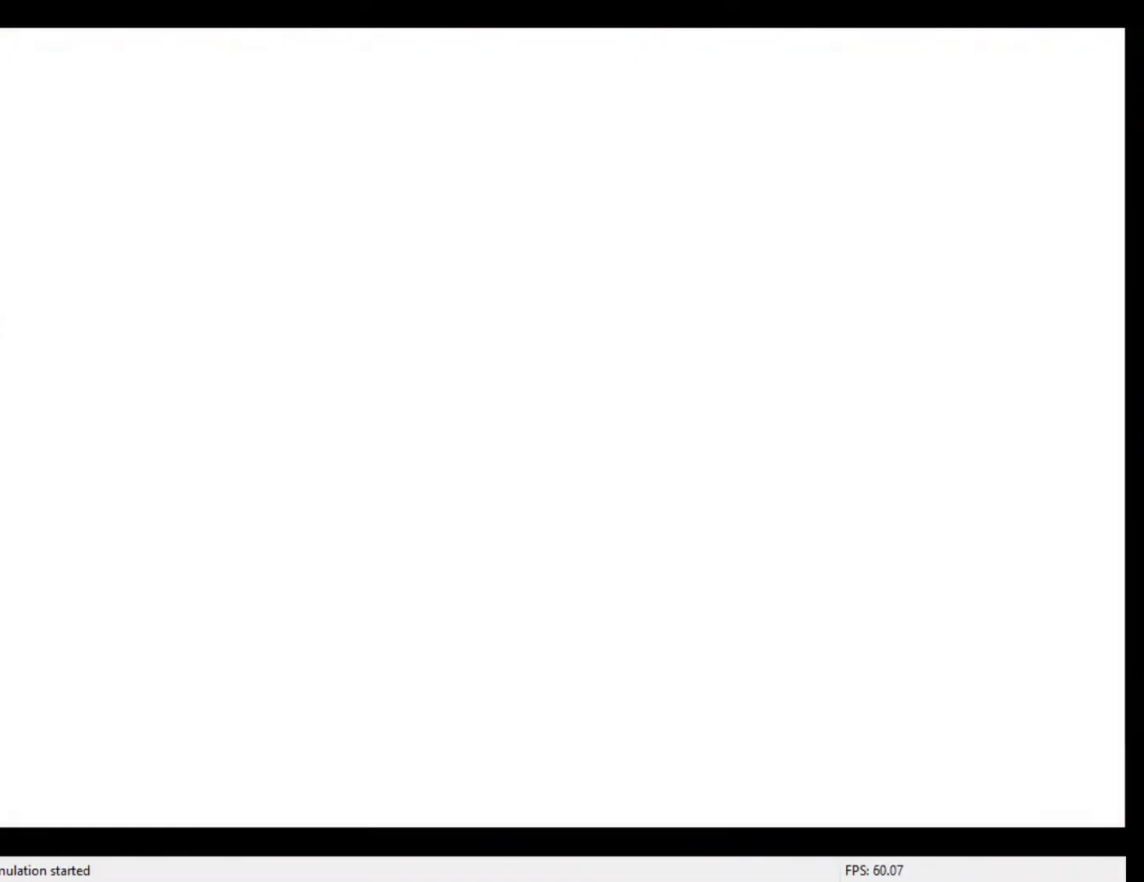
{"buttons": ["B"], "left_stick": "center", "events": [[100, "B", "down"], [133, "B", "up"], [167, "A", "down"], [233, "A", "up"], [300, "B", "down"], [367, "B", "up"], [400, "A", "down"], [433, "A", "up"], [500, "B", "down"]]}
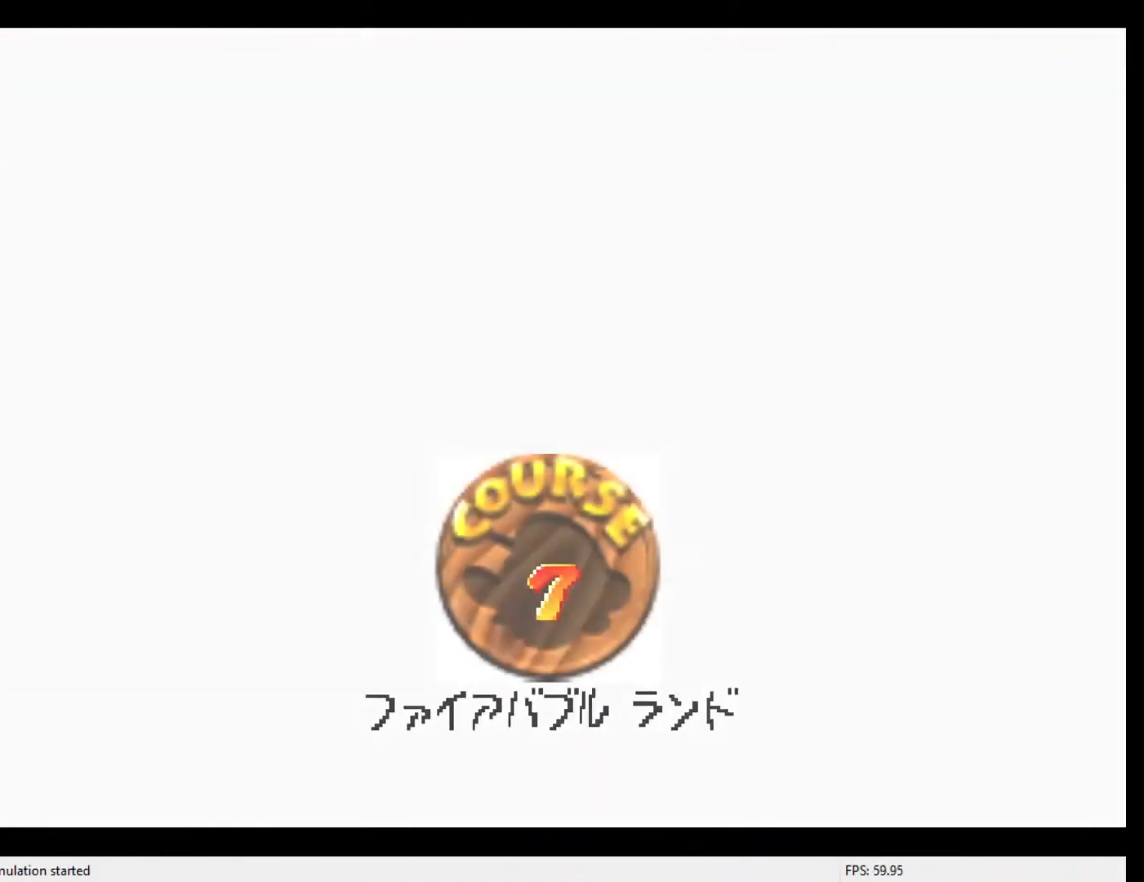
{"buttons": ["A"], "left_stick": "center", "events": [[33, "B", "up"], [367, "A", "down"], [400, "A", "up"], [500, "A", "down"]]}
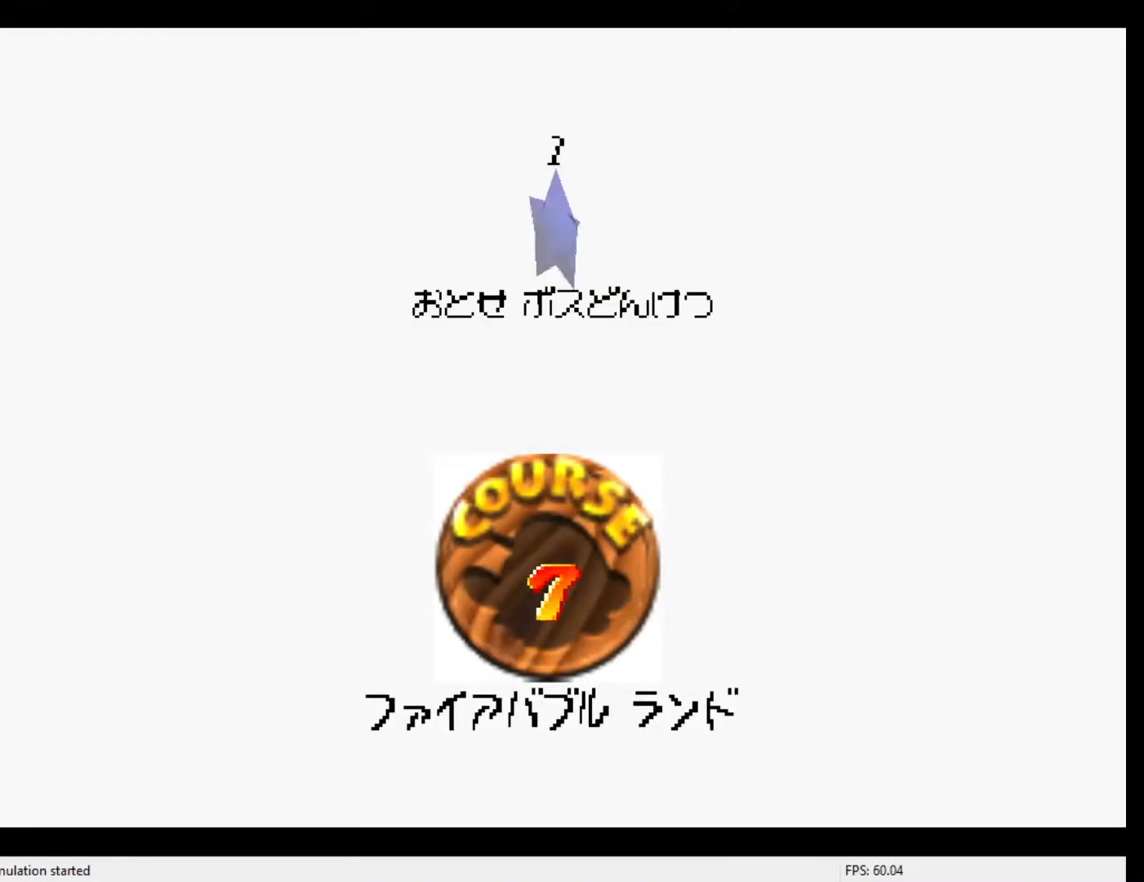
{"buttons": [], "left_stick": "center", "events": [[33, "A", "up"], [200, "A", "down"], [233, "A", "up"], [433, "A", "down"], [500, "A", "up"]]}
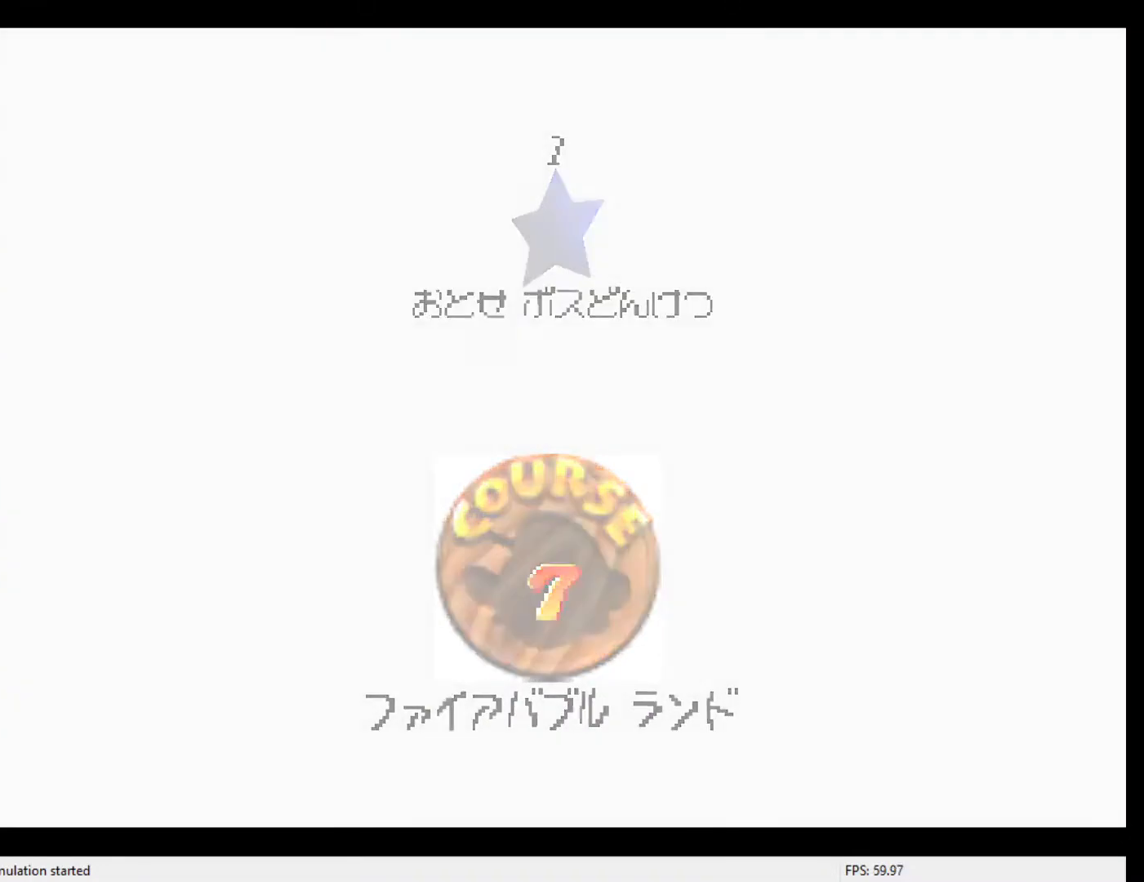
{"buttons": [], "left_stick": "center", "events": [[67, "A", "down"], [100, "A", "up"]]}
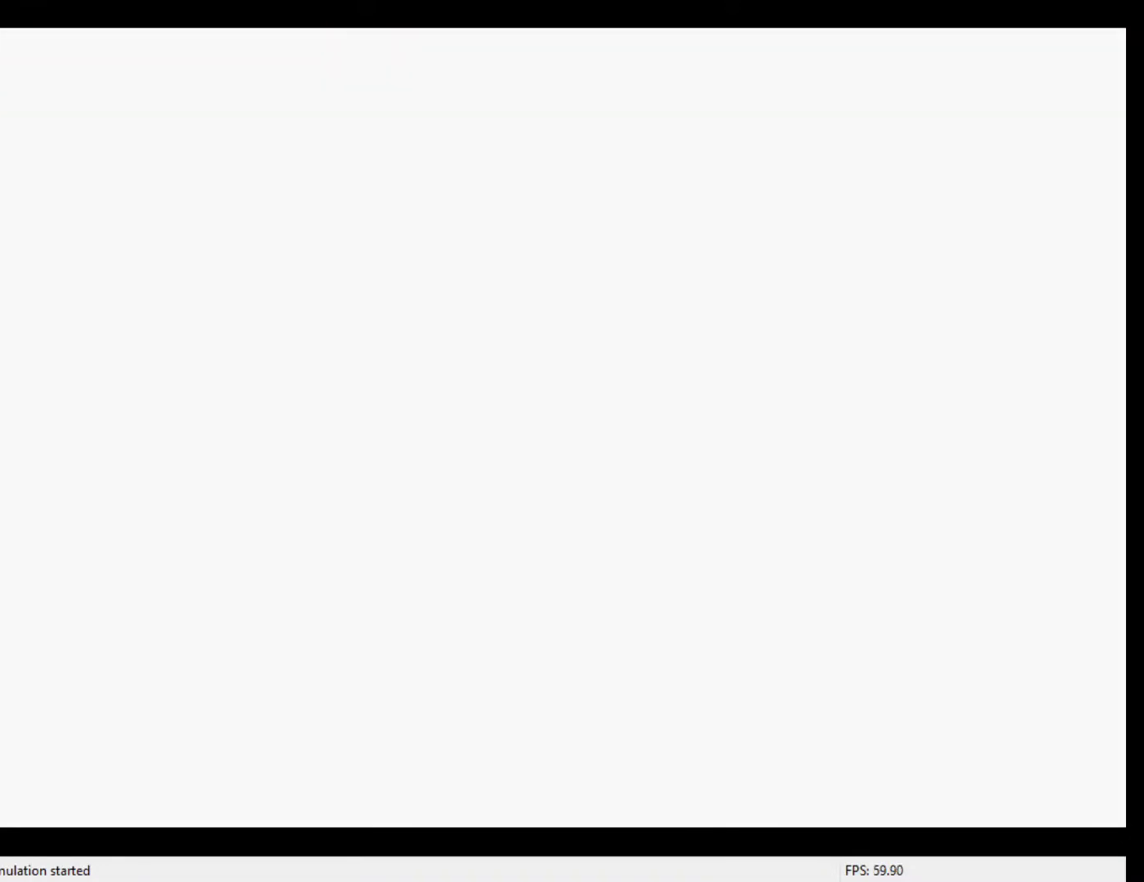
{"buttons": [], "left_stick": "center", "events": []}
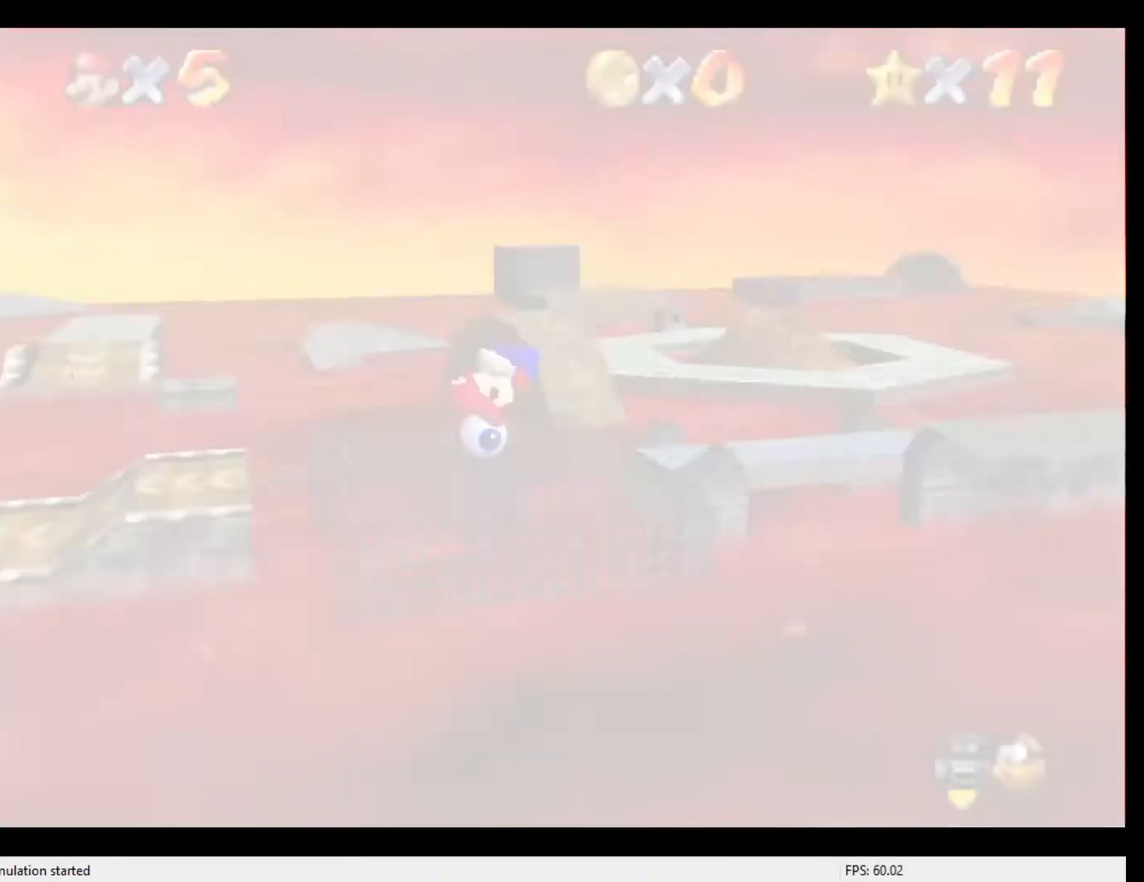
{"buttons": [], "left_stick": "center", "events": [[133, "C_RIGHT", "down"], [200, "C_DOWN", "down"], [233, "C_RIGHT", "up"], [333, "C_DOWN", "up"]]}
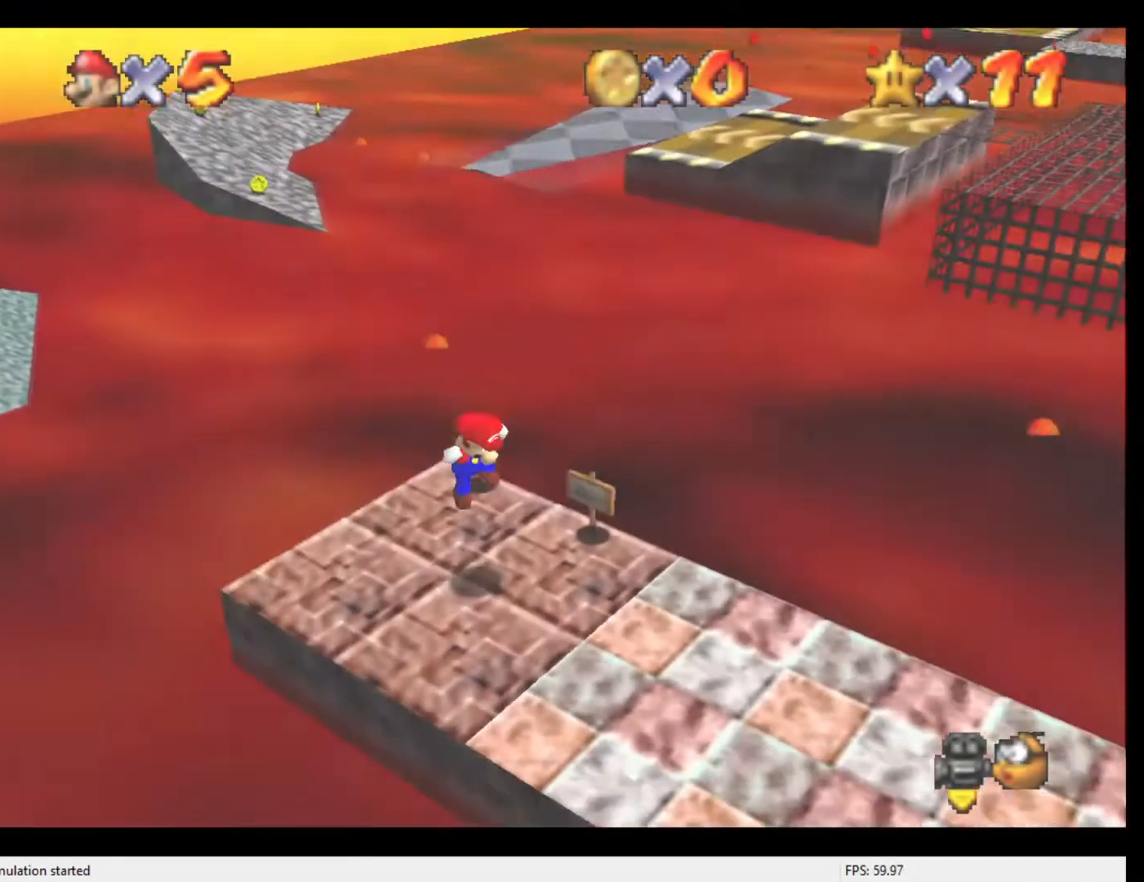
{"buttons": [], "left_stick": "up-left", "events": [[100, "left_stick", "up-left"]]}
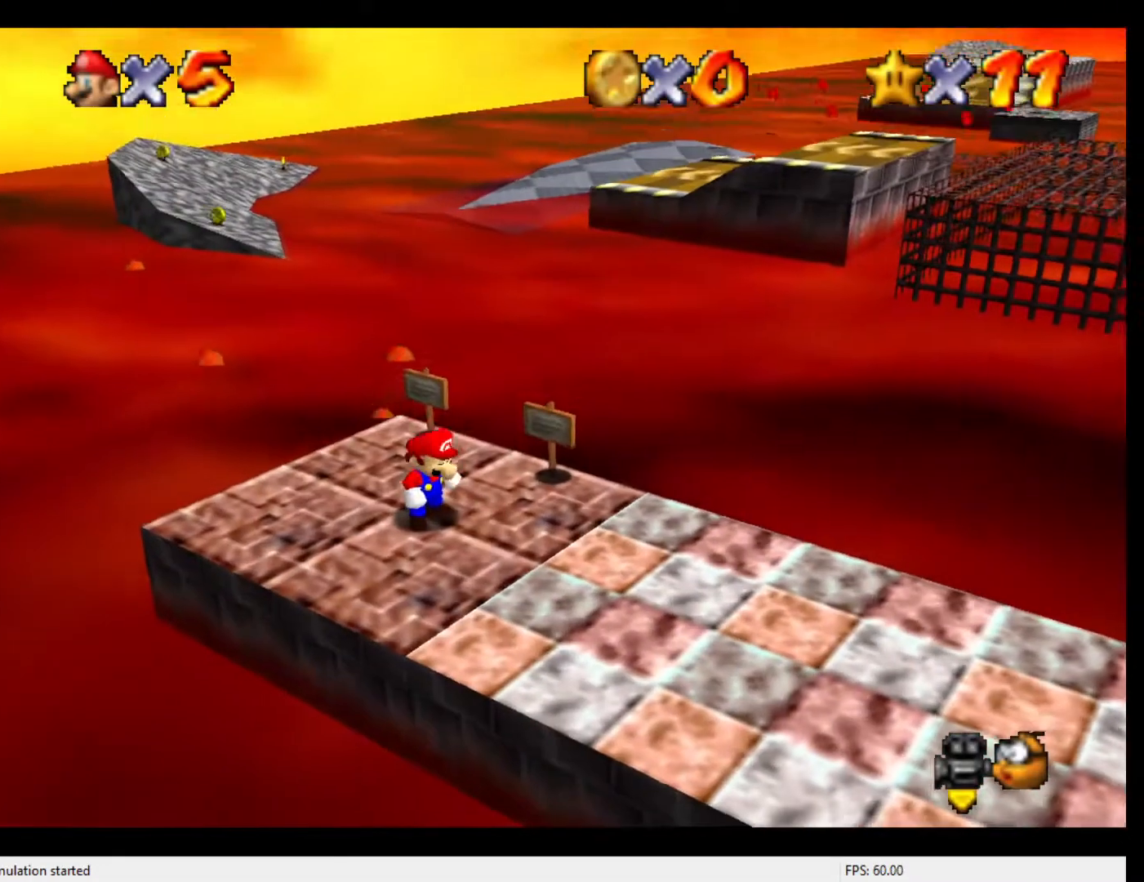
{"buttons": [], "left_stick": "up-left", "events": []}
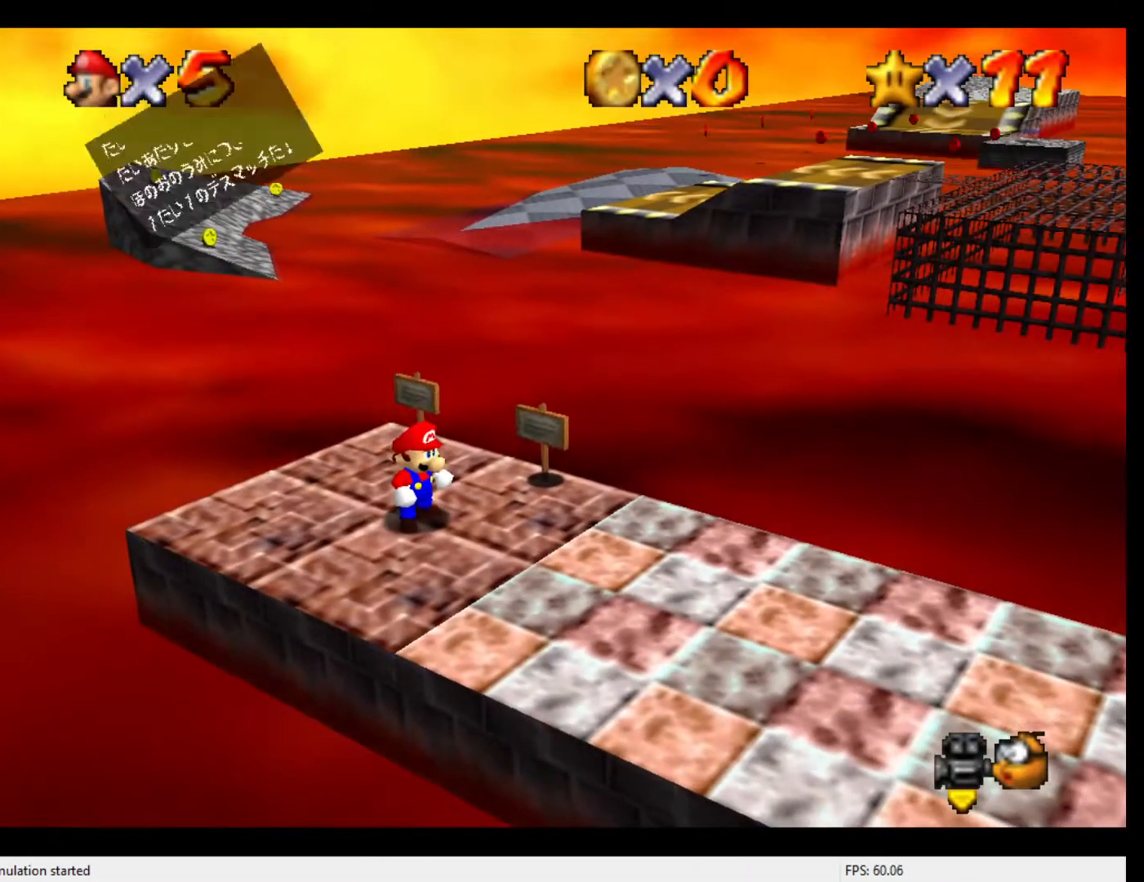
{"buttons": [], "left_stick": "up-left", "events": [[33, "A", "down"], [67, "A", "up"]]}
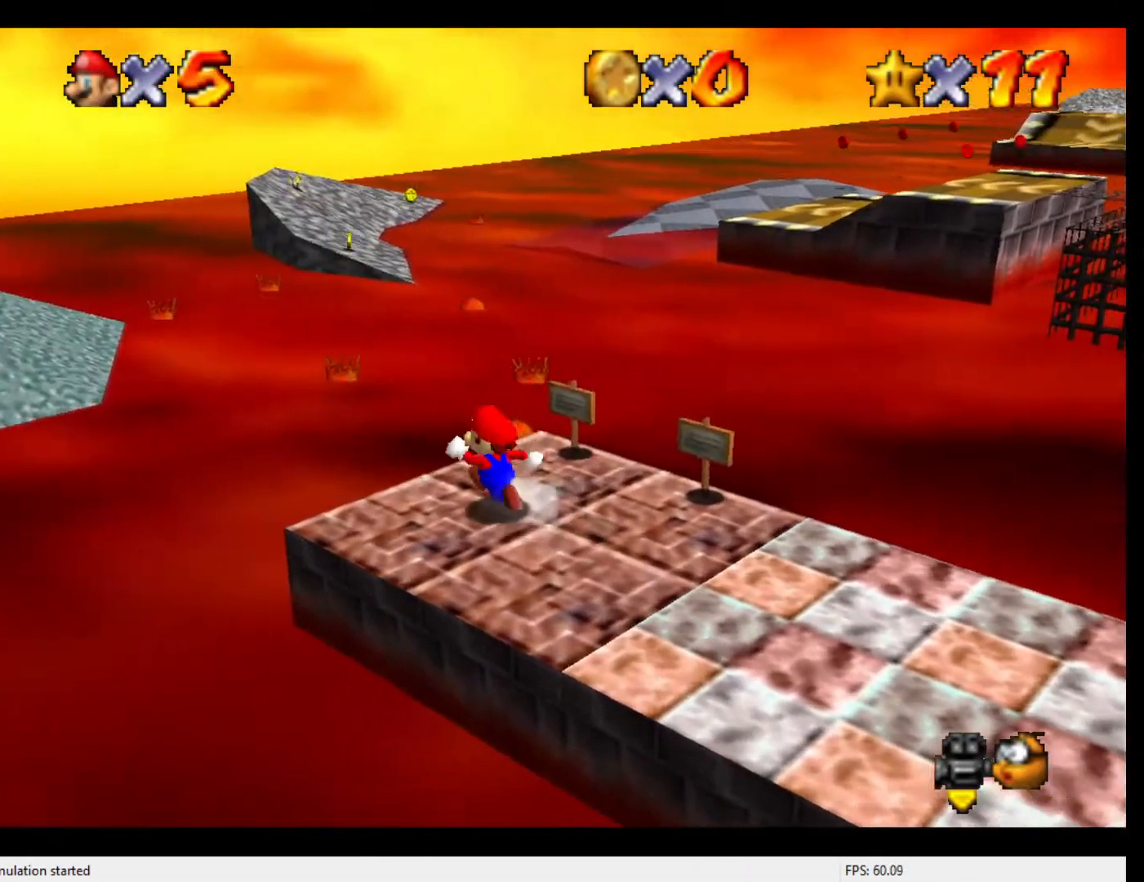
{"buttons": ["C_LEFT"], "left_stick": "left", "events": [[67, "Z", "down"], [100, "A", "down"], [200, "A", "up"], [333, "Z", "up"], [400, "C_LEFT", "down"], [400, "left_stick", "left"]]}
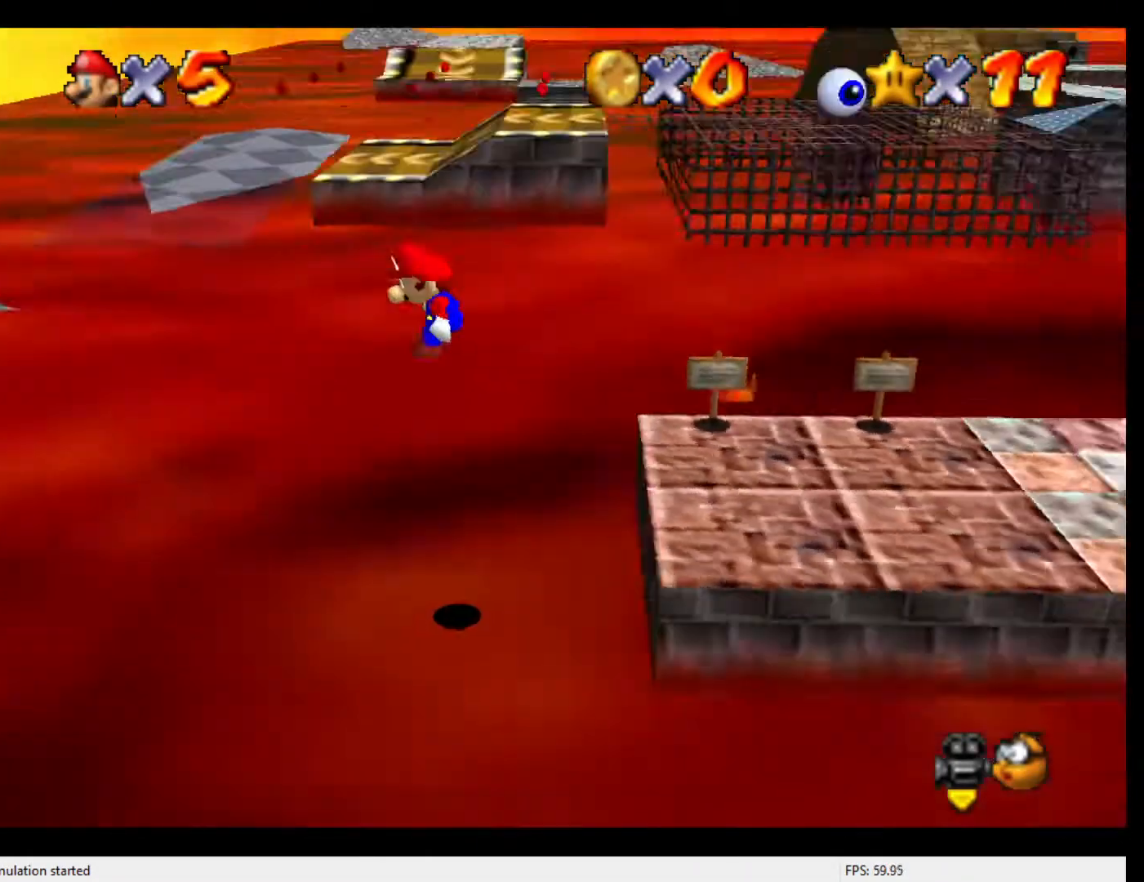
{"buttons": [], "left_stick": "down-left", "events": [[33, "C_LEFT", "up"], [67, "left_stick", "down-left"], [100, "C_DOWN", "down"], [200, "C_DOWN", "up"]]}